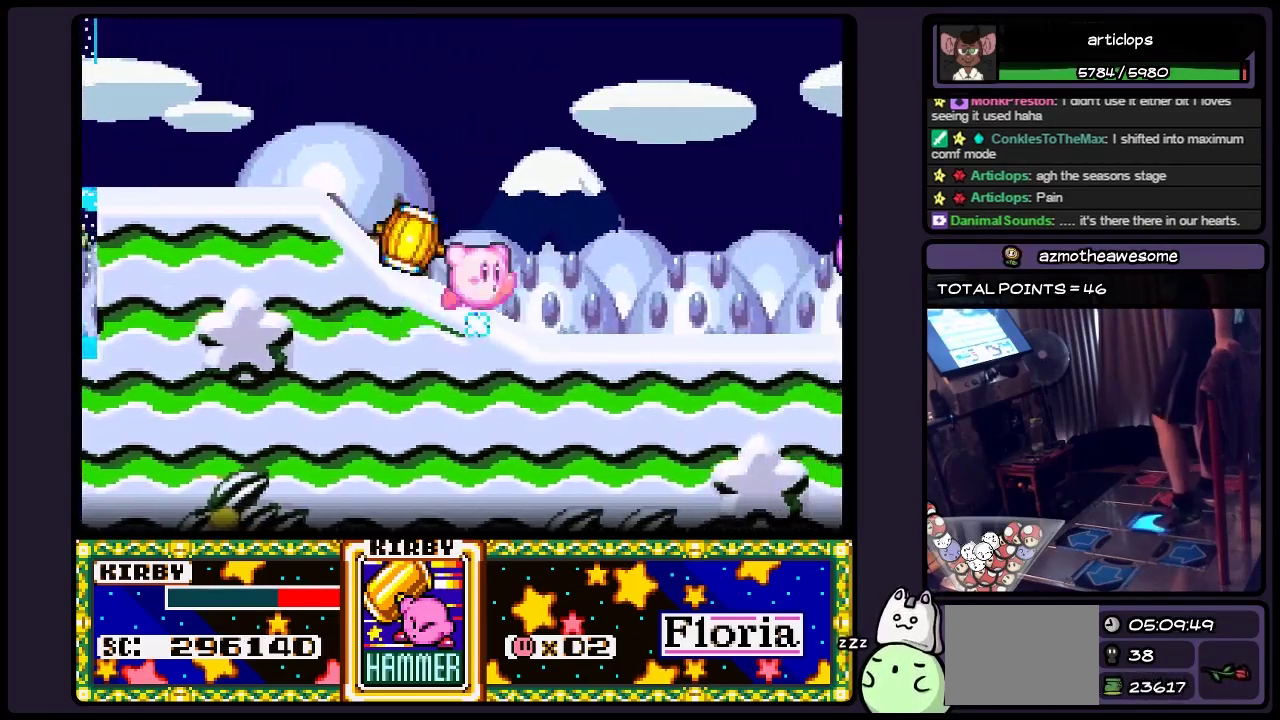
Gameplay with a controller (Nintendo layout); each line is a JSON object with the inputs held at the frame after it. "events" lists button and stick changes between this image and that frame as [ms after this image, input, new state], when the widget could be followed in between. Not read: L3 R3.
{"buttons": ["DPAD_RIGHT"], "events": []}
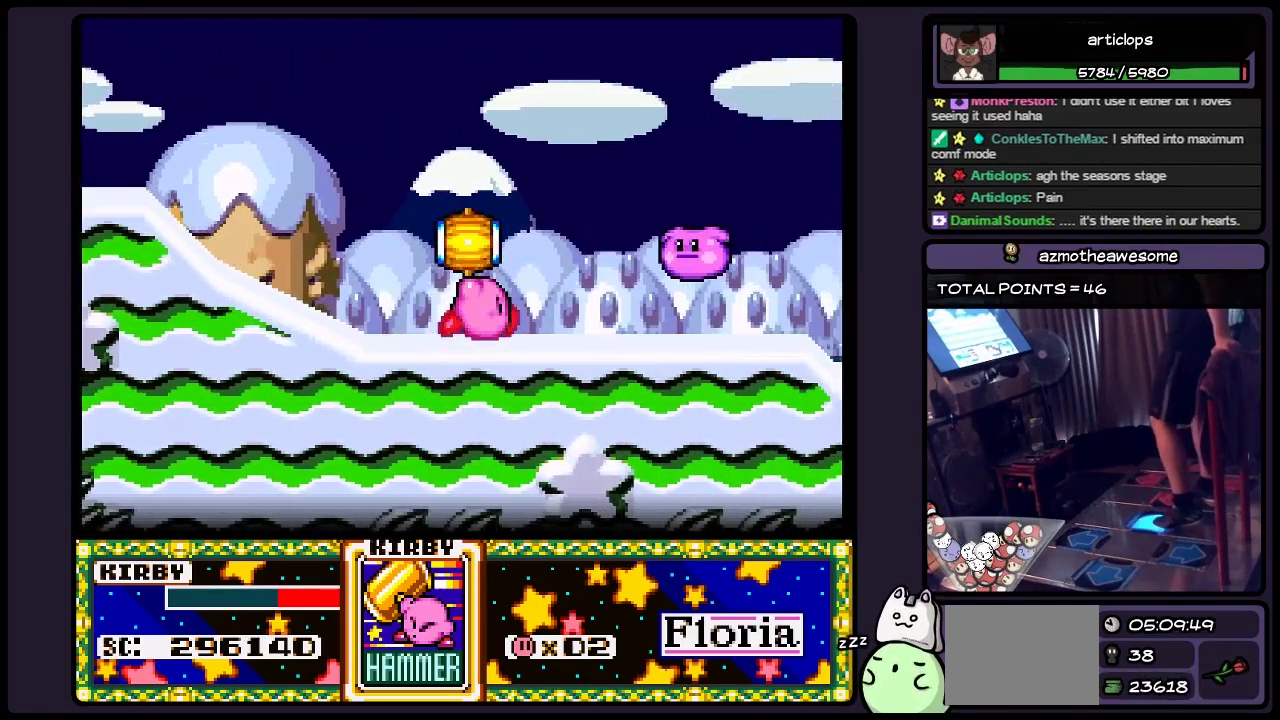
{"buttons": ["Y", "DPAD_RIGHT"], "events": [[233, "Y", "down"]]}
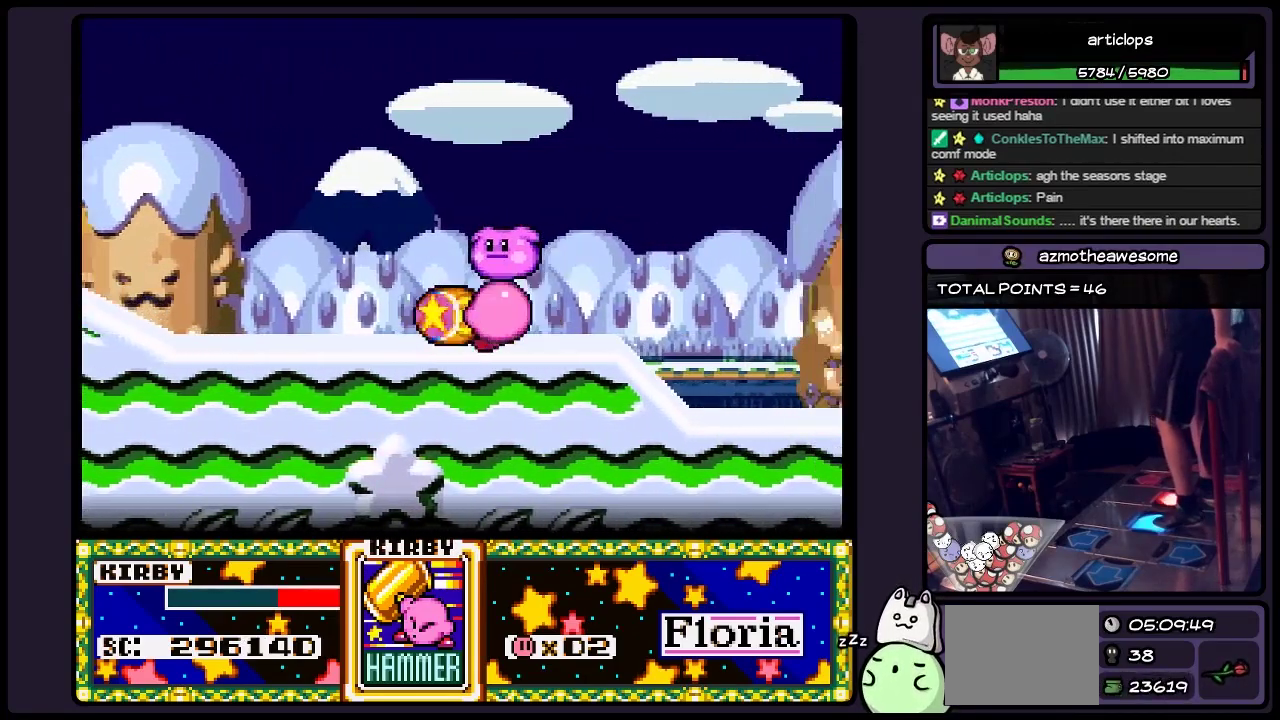
{"buttons": ["DPAD_RIGHT"], "events": [[400, "Y", "up"]]}
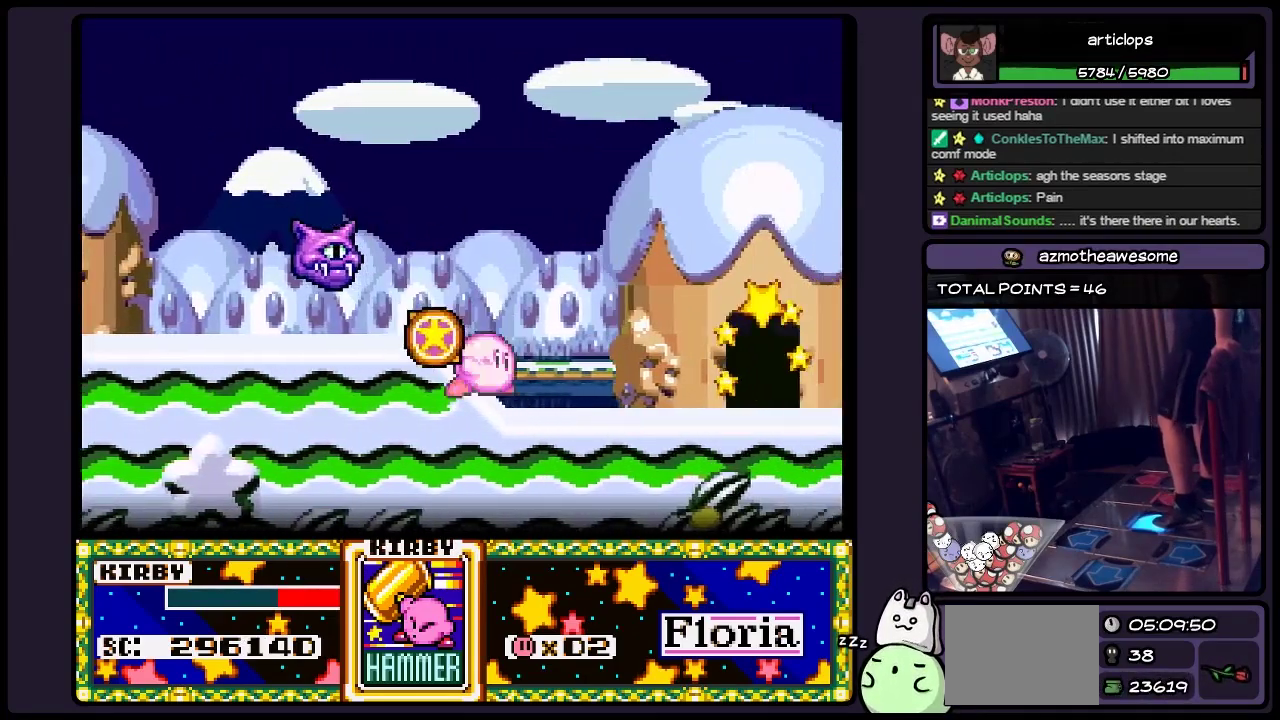
{"buttons": ["DPAD_RIGHT"], "events": [[233, "DPAD_RIGHT", "up"], [400, "DPAD_RIGHT", "down"]]}
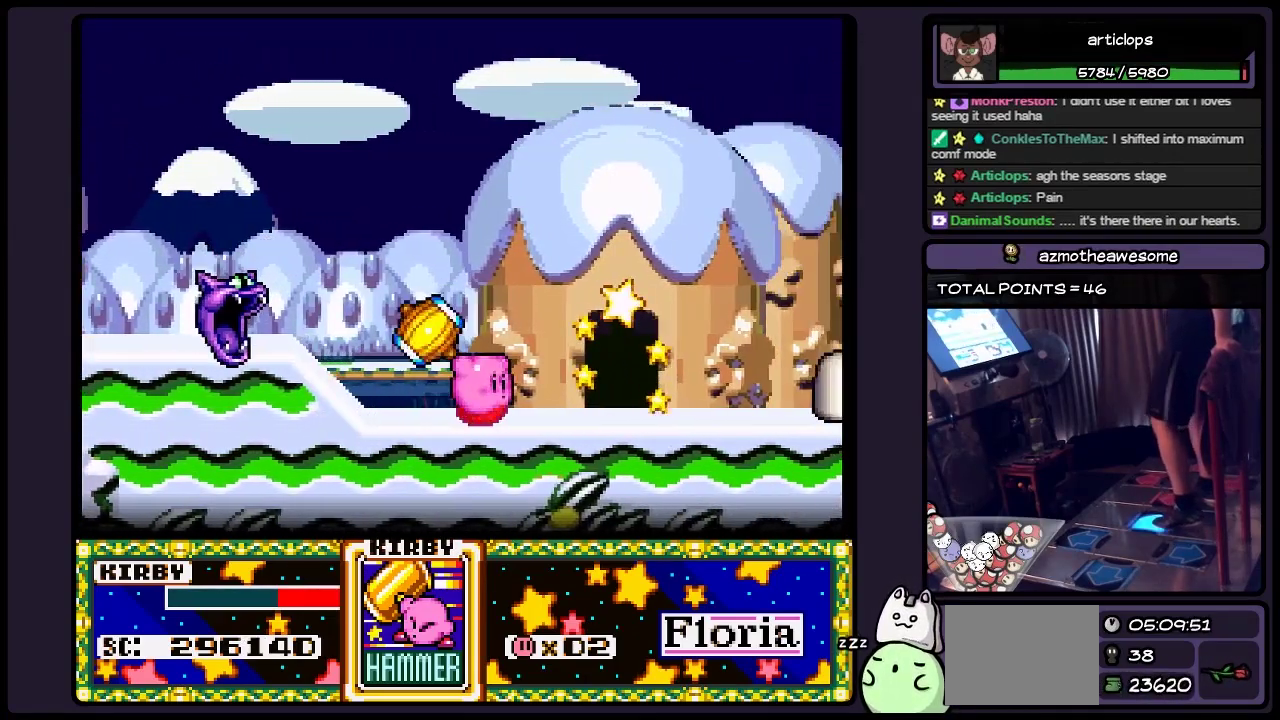
{"buttons": ["DPAD_UP"], "events": [[317, "DPAD_RIGHT", "up"], [483, "DPAD_UP", "down"]]}
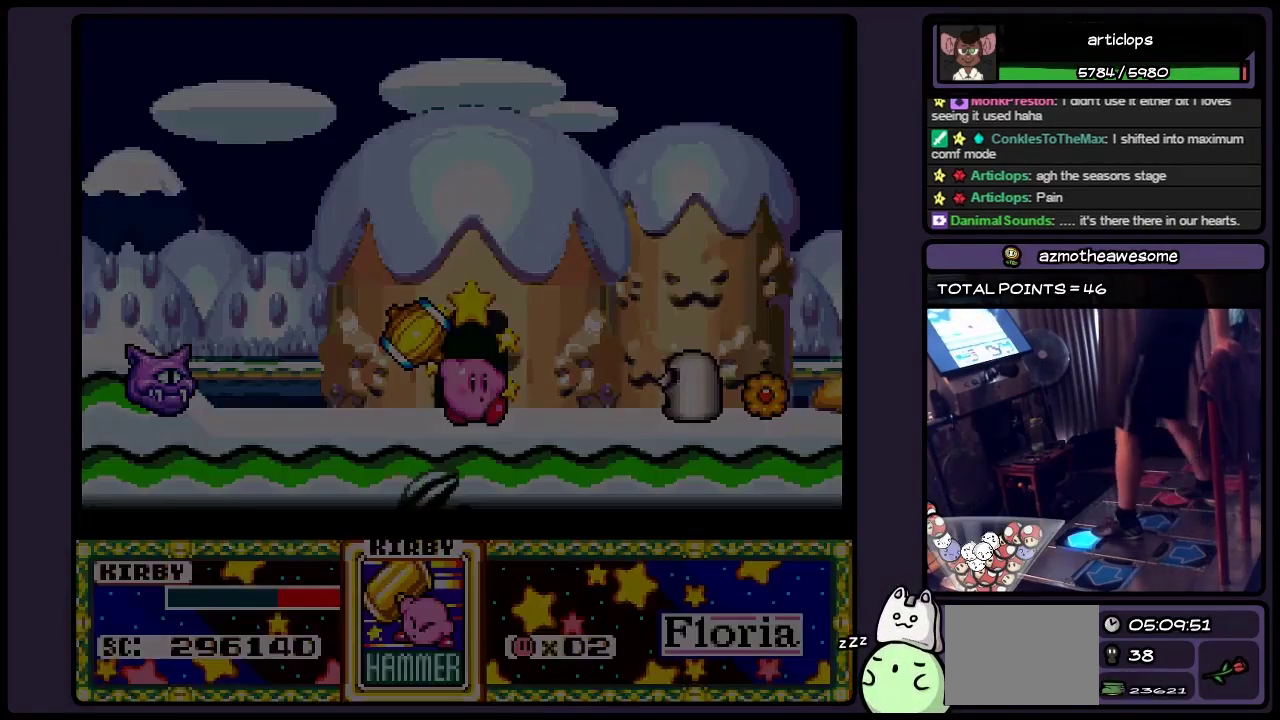
{"buttons": ["DPAD_UP"], "events": []}
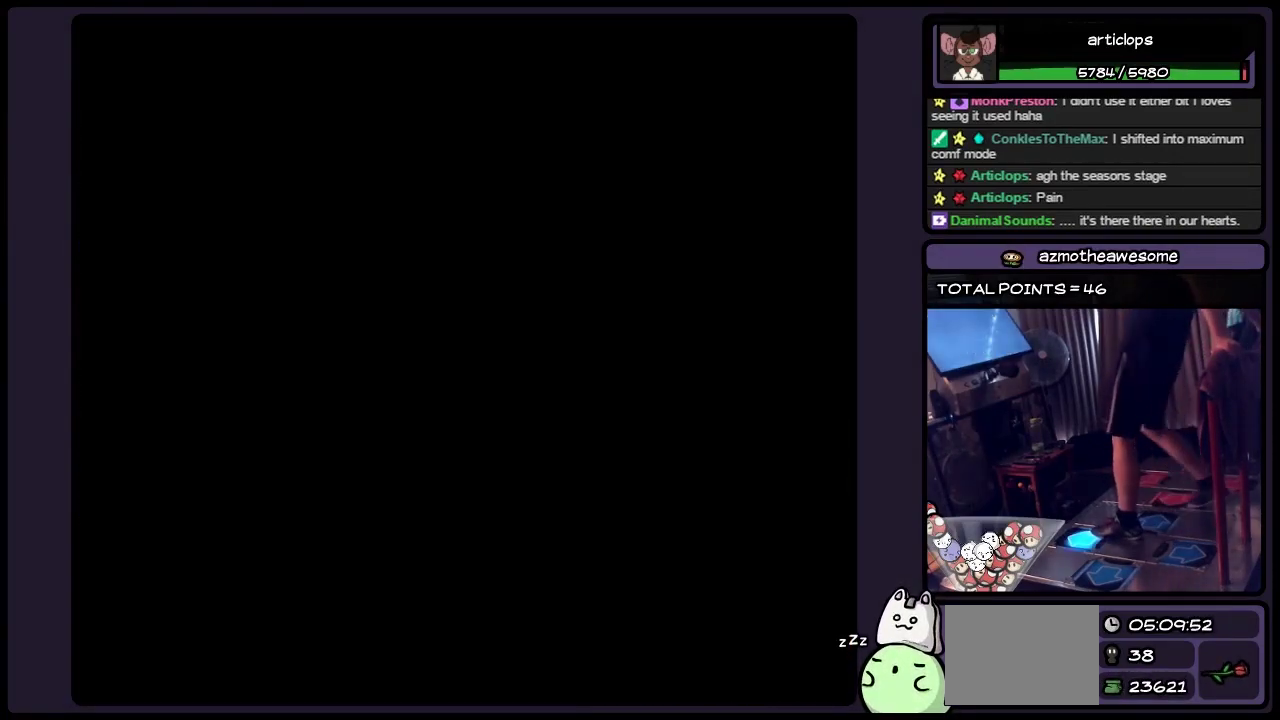
{"buttons": [], "events": [[200, "DPAD_UP", "up"]]}
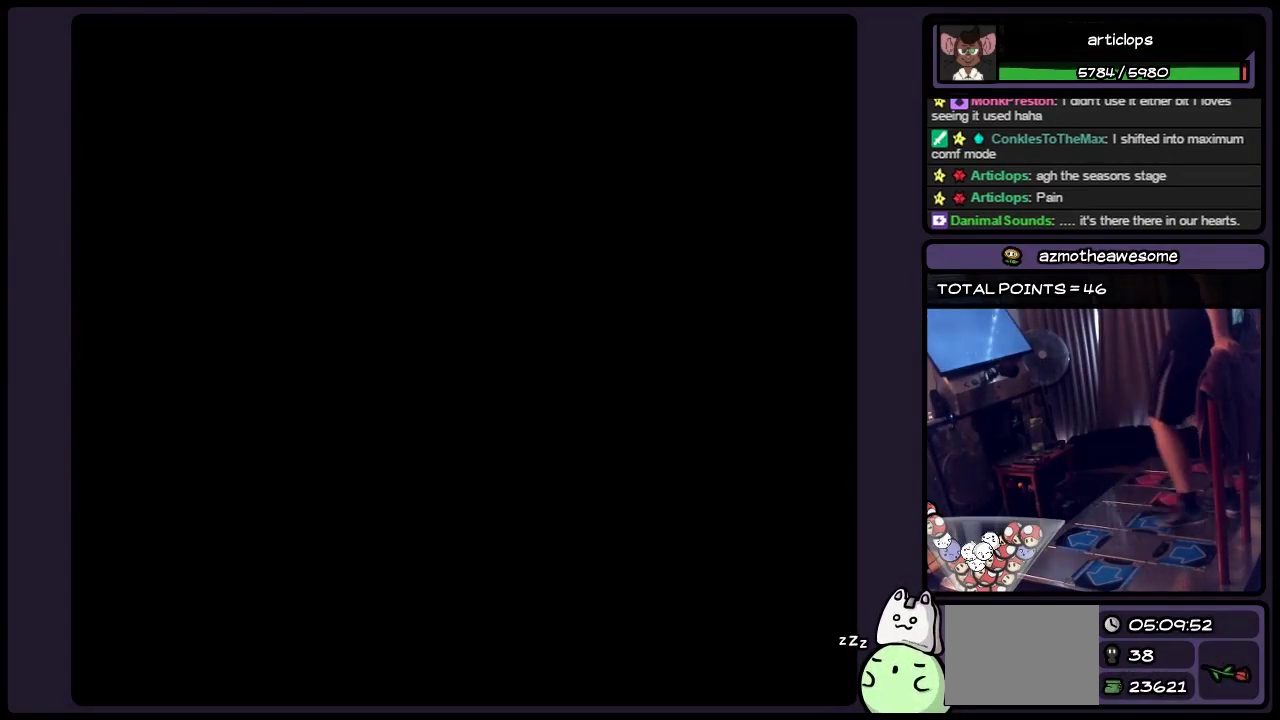
{"buttons": [], "events": []}
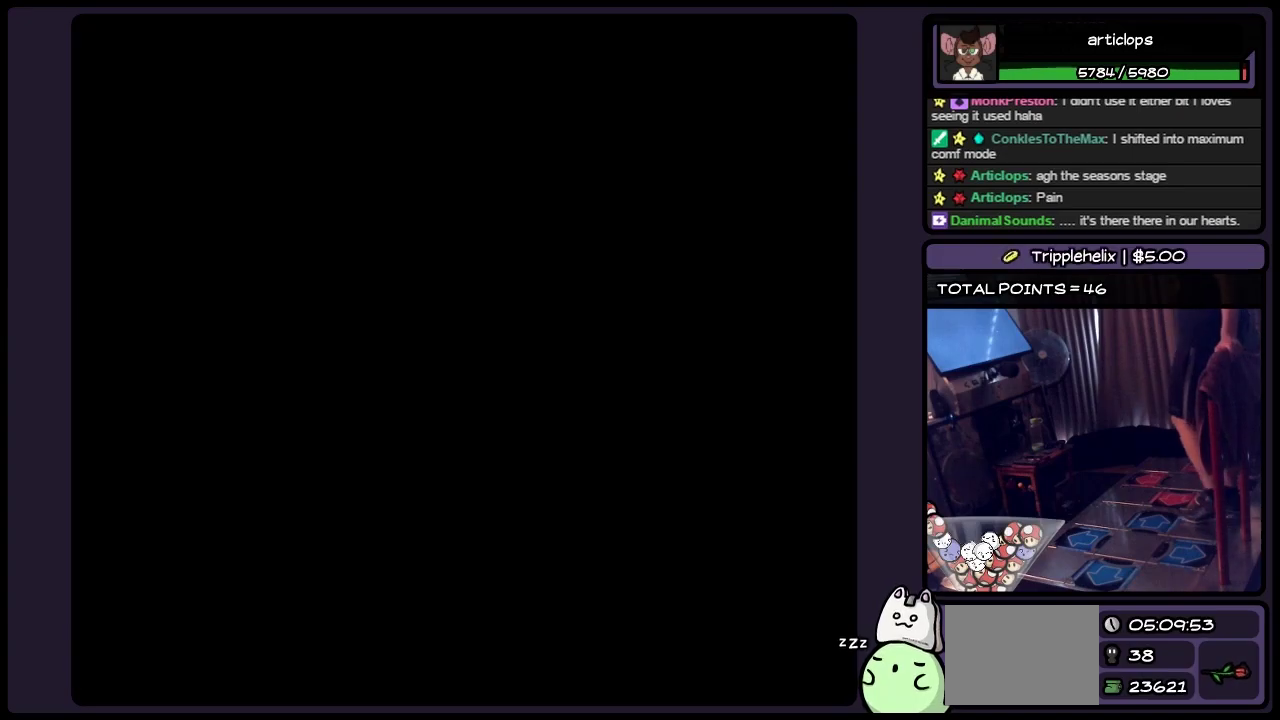
{"buttons": [], "events": []}
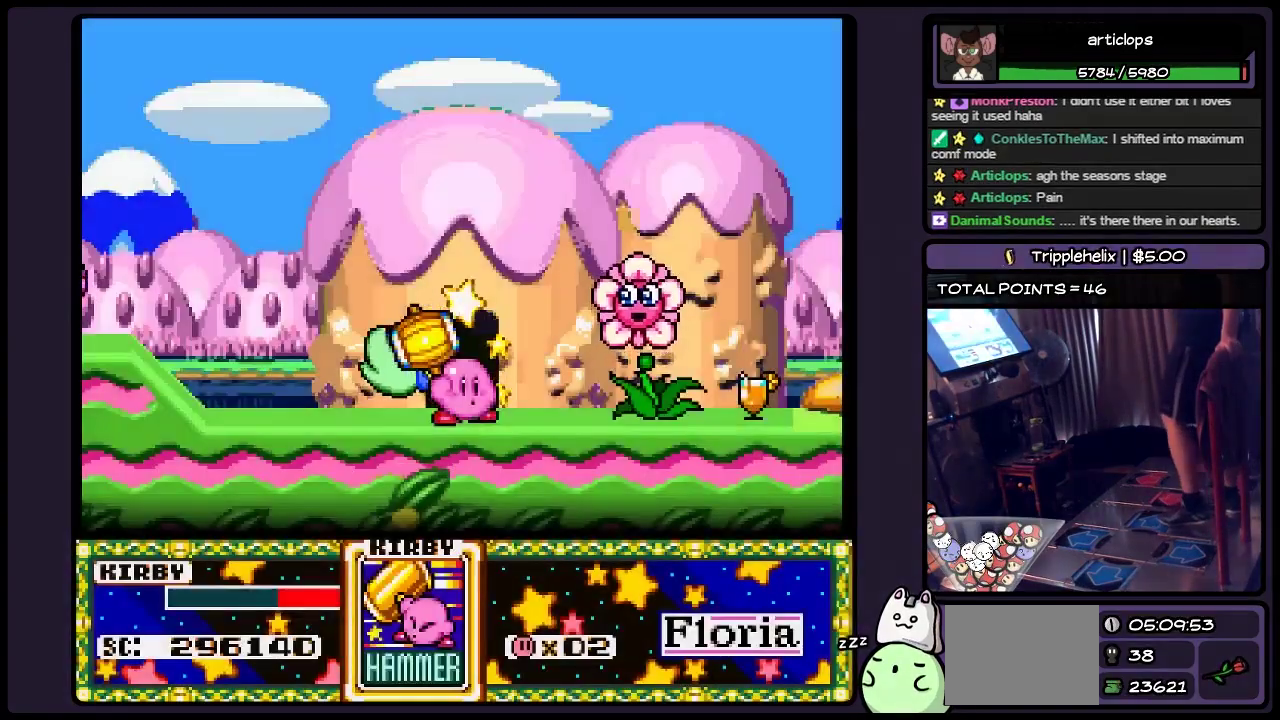
{"buttons": [], "events": []}
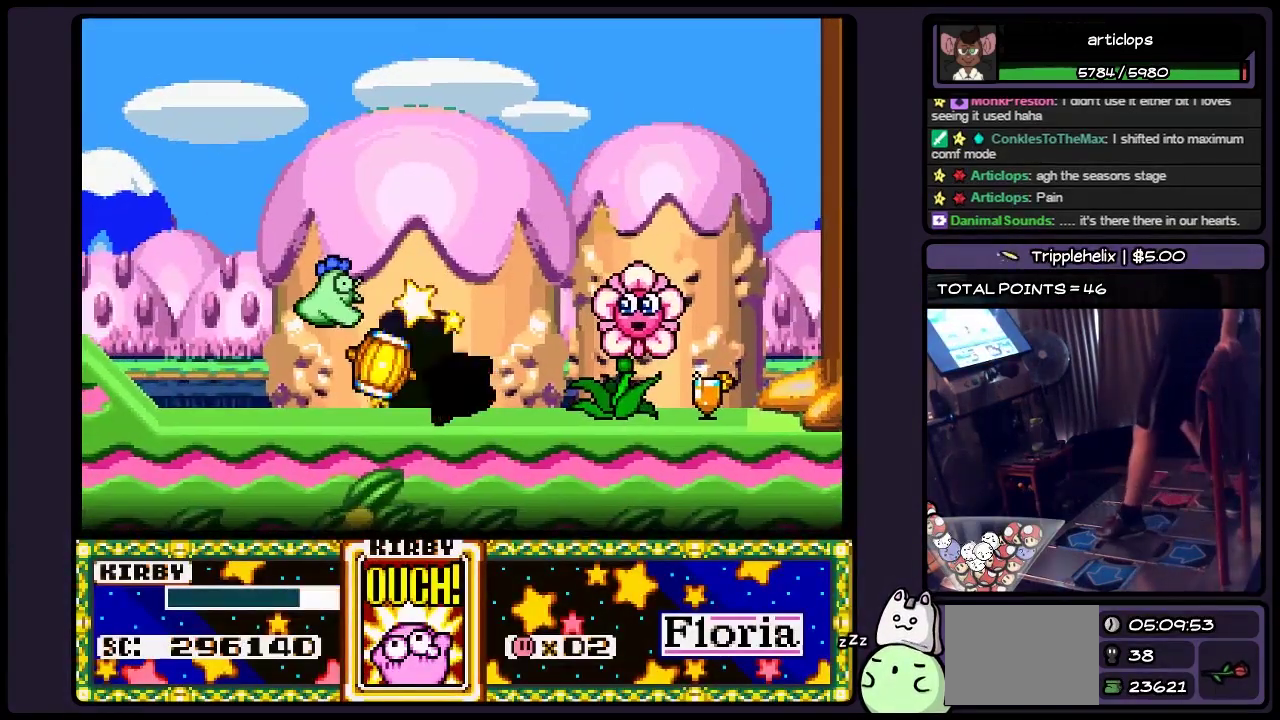
{"buttons": ["DPAD_LEFT"], "events": [[117, "DPAD_UP", "down"], [317, "DPAD_UP", "up"], [483, "DPAD_LEFT", "down"]]}
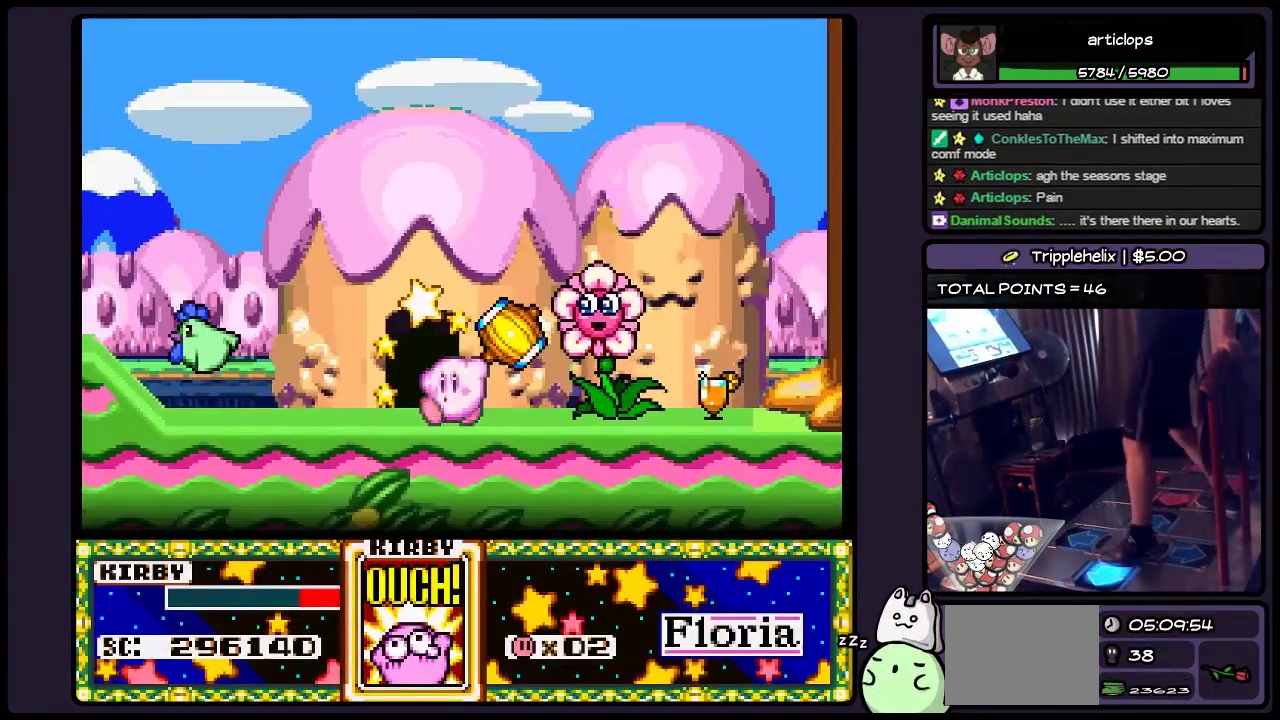
{"buttons": ["DPAD_UP"], "events": [[233, "DPAD_LEFT", "up"], [450, "DPAD_UP", "down"]]}
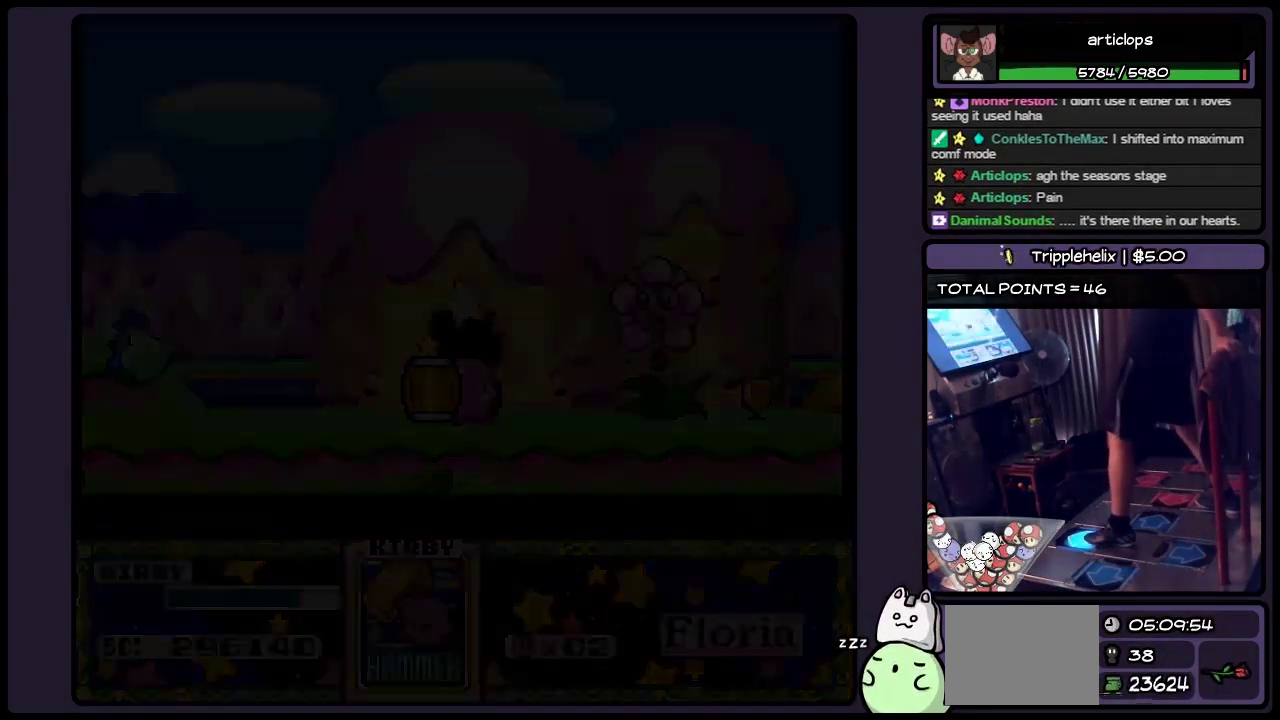
{"buttons": [], "events": [[317, "DPAD_UP", "up"]]}
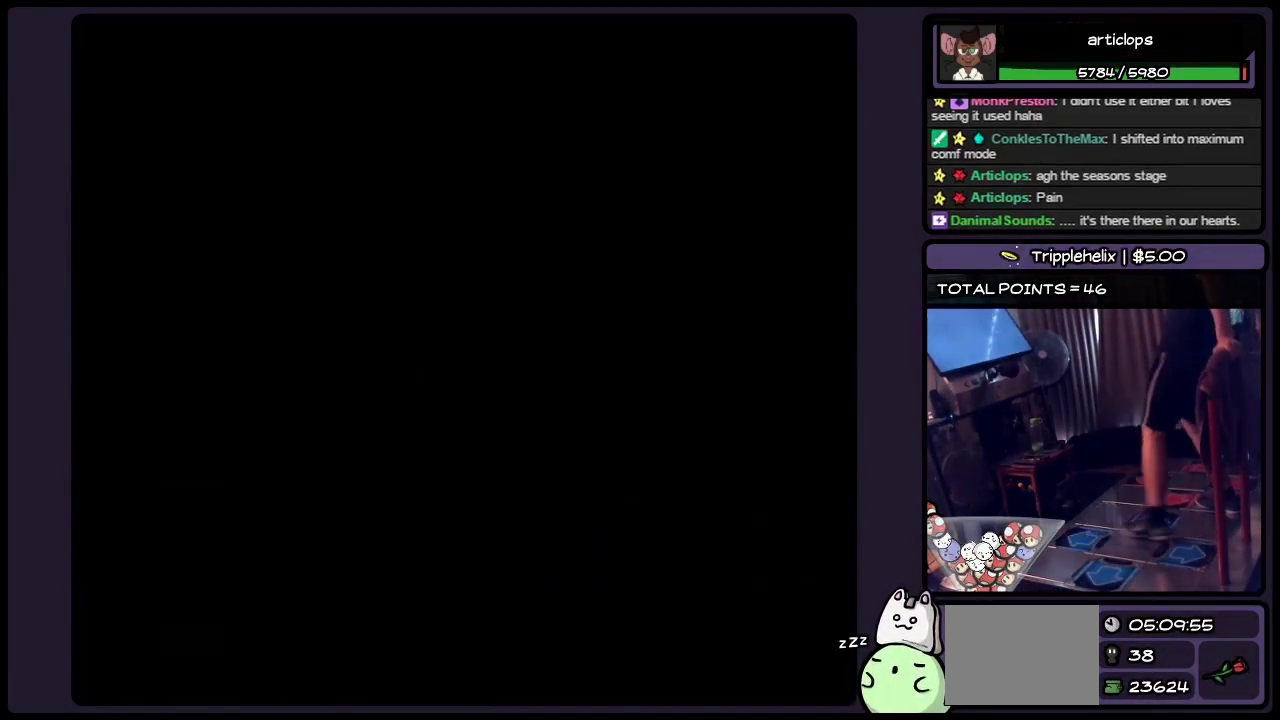
{"buttons": [], "events": []}
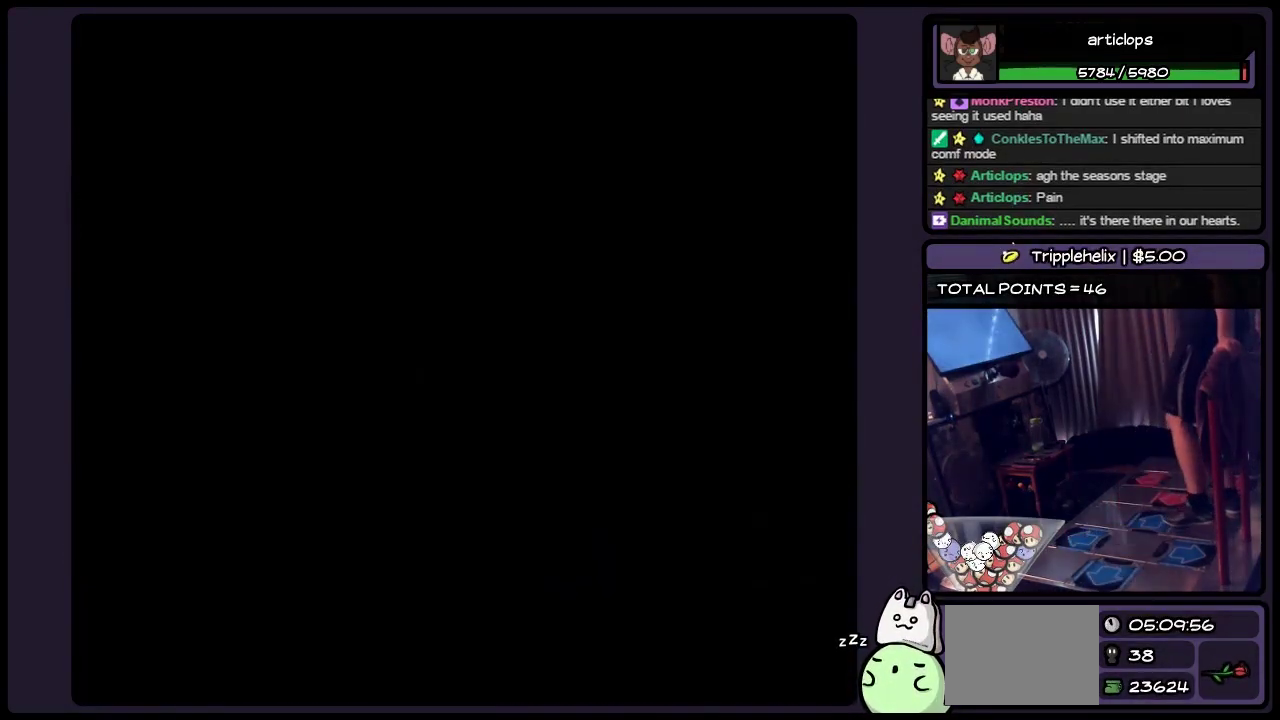
{"buttons": [], "events": []}
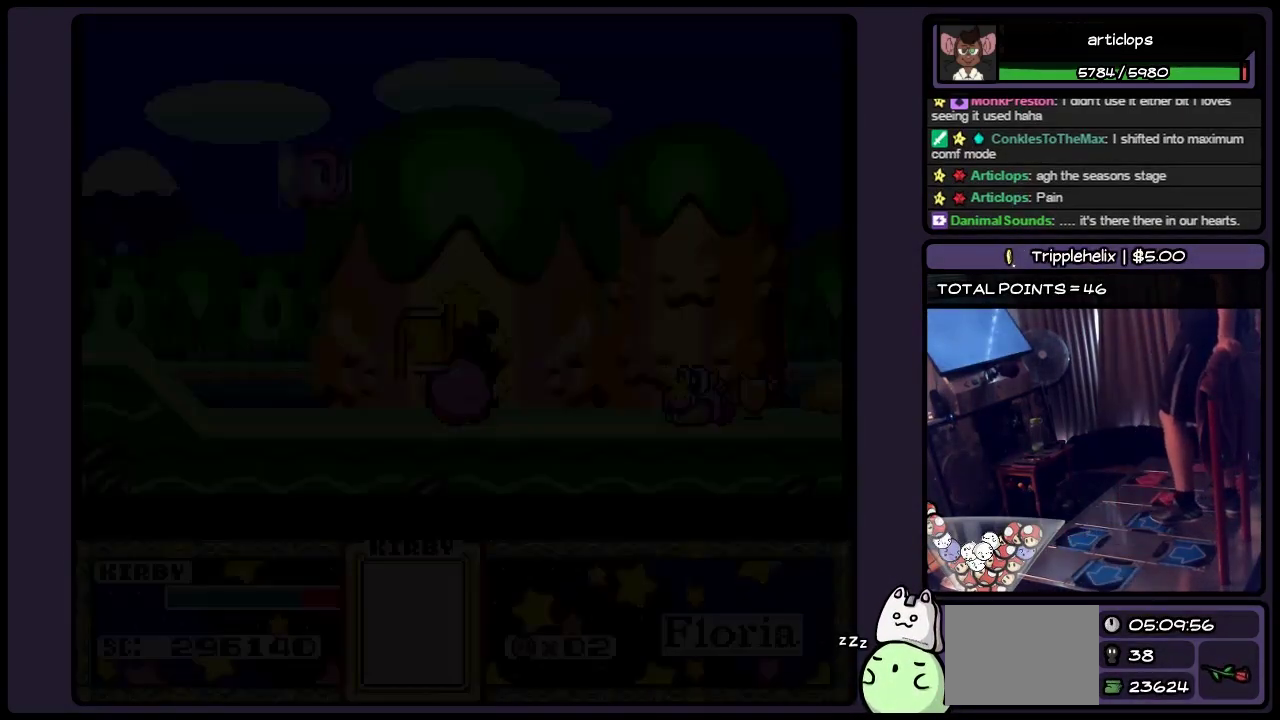
{"buttons": ["DPAD_RIGHT"], "events": [[400, "DPAD_RIGHT", "down"]]}
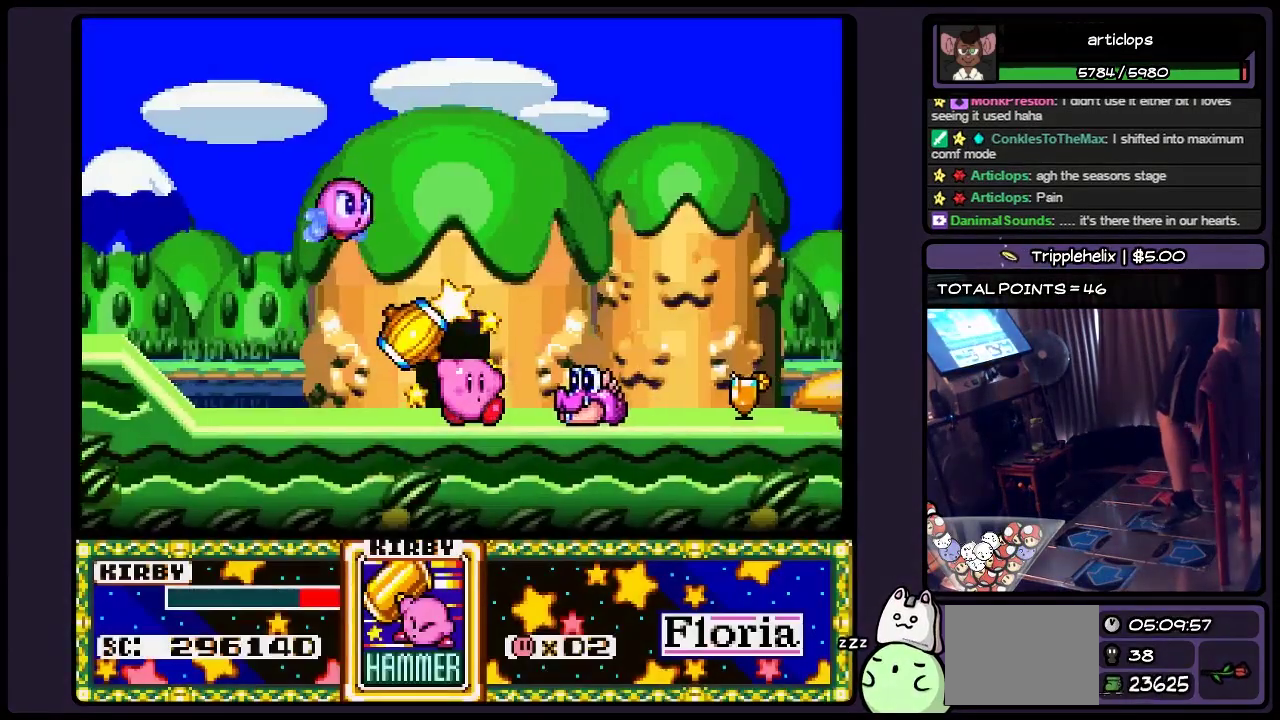
{"buttons": ["DPAD_RIGHT"], "events": [[150, "DPAD_RIGHT", "up"], [233, "DPAD_RIGHT", "down"], [317, "Y", "down"], [450, "Y", "up"]]}
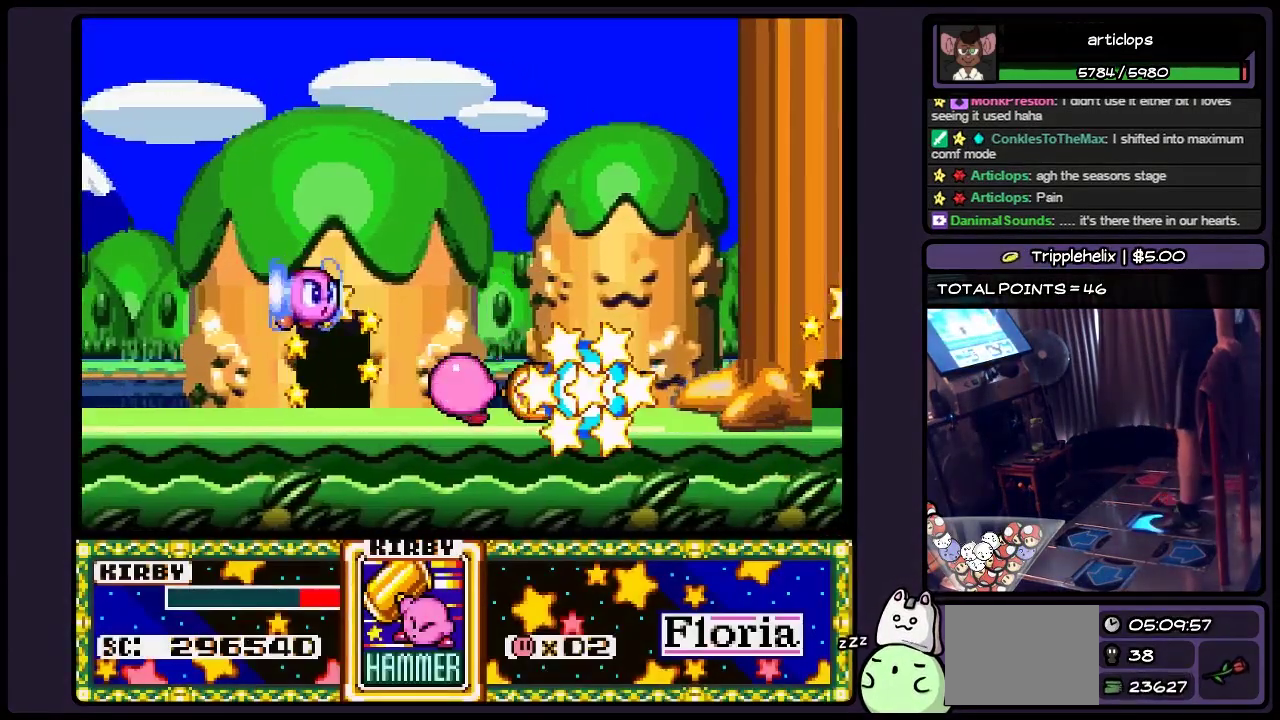
{"buttons": [], "events": [[33, "Y", "down"], [150, "Y", "up"], [483, "DPAD_RIGHT", "up"]]}
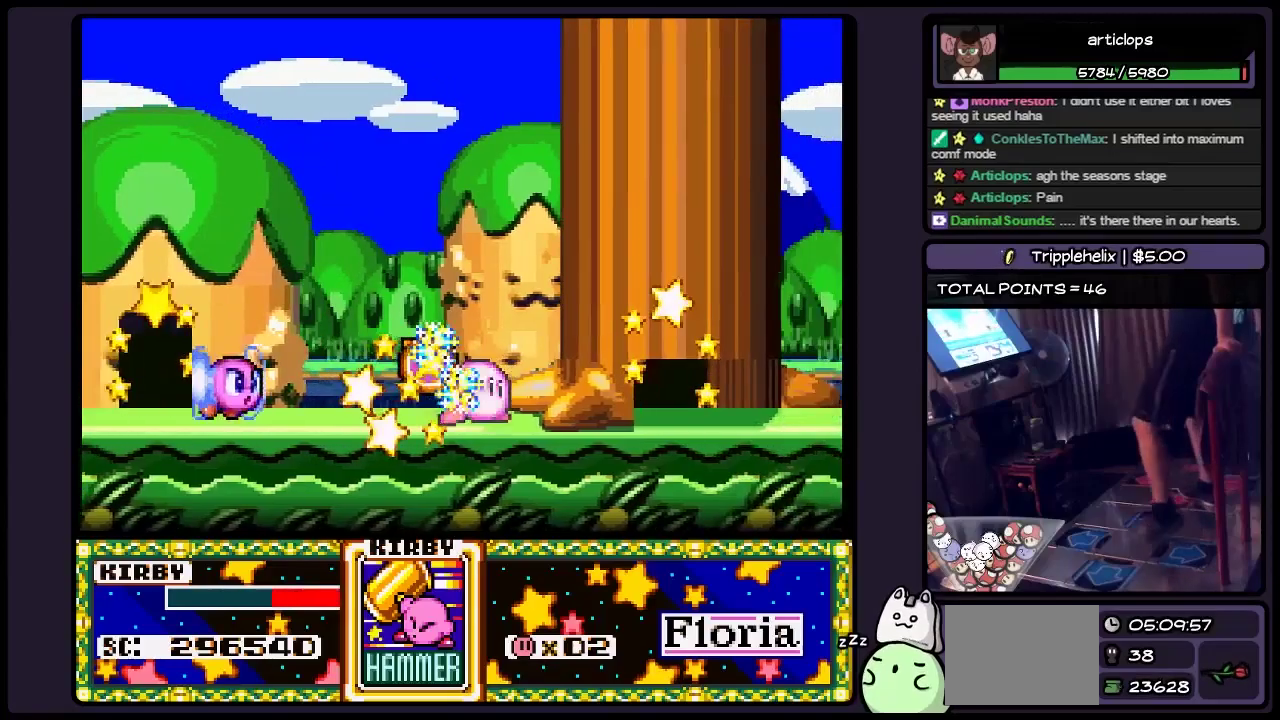
{"buttons": ["DPAD_LEFT"], "events": [[150, "DPAD_LEFT", "down"], [400, "DPAD_LEFT", "up"], [483, "DPAD_LEFT", "down"]]}
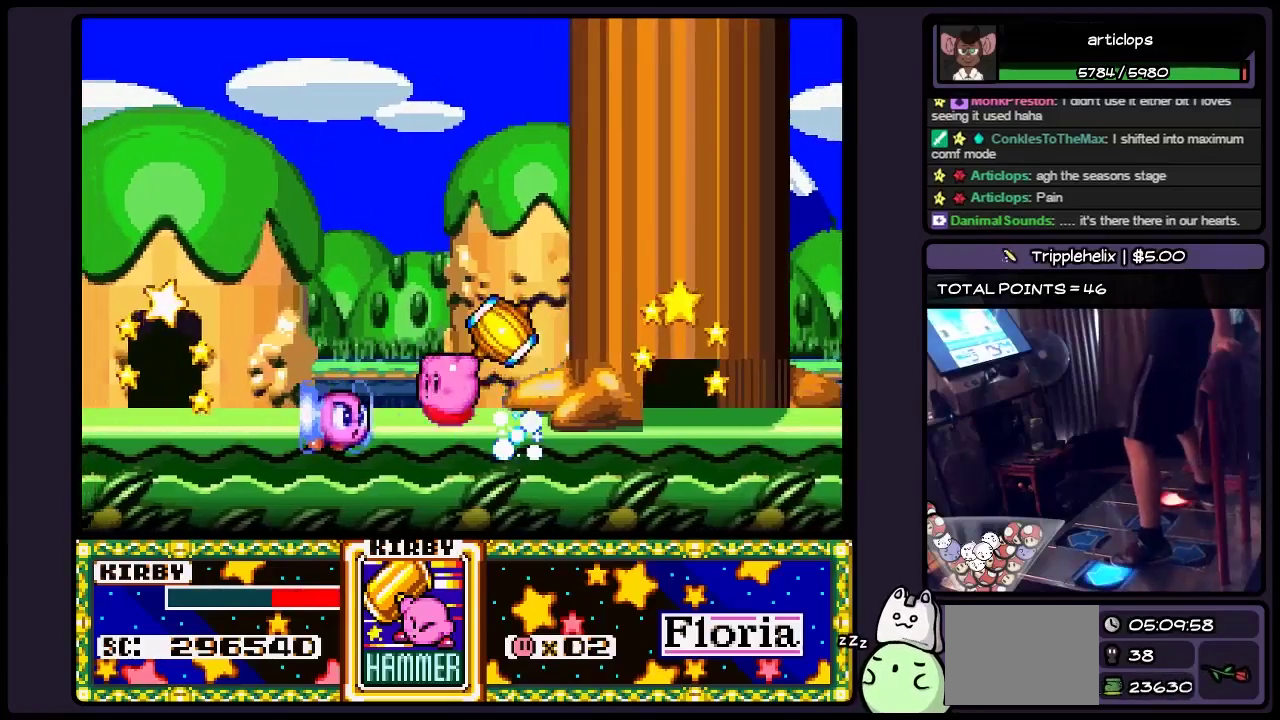
{"buttons": [], "events": [[67, "Y", "down"], [317, "Y", "up"], [483, "DPAD_LEFT", "up"]]}
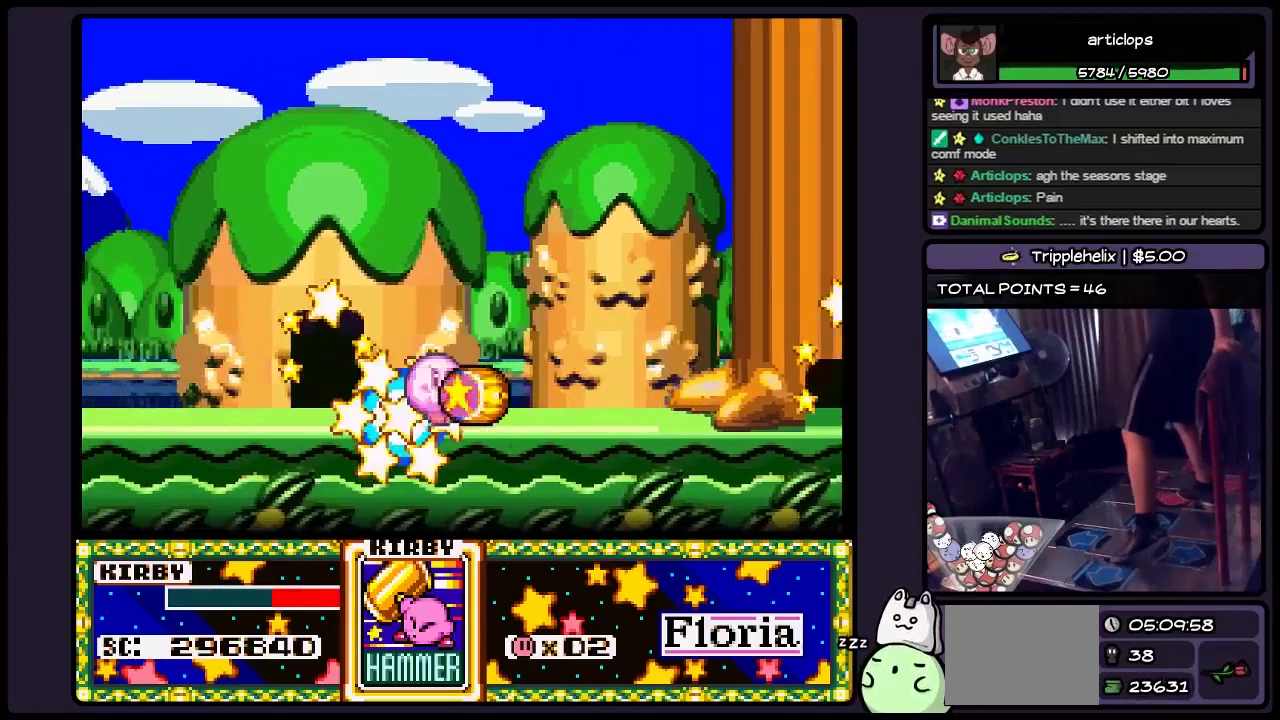
{"buttons": ["DPAD_UP"], "events": [[483, "DPAD_UP", "down"]]}
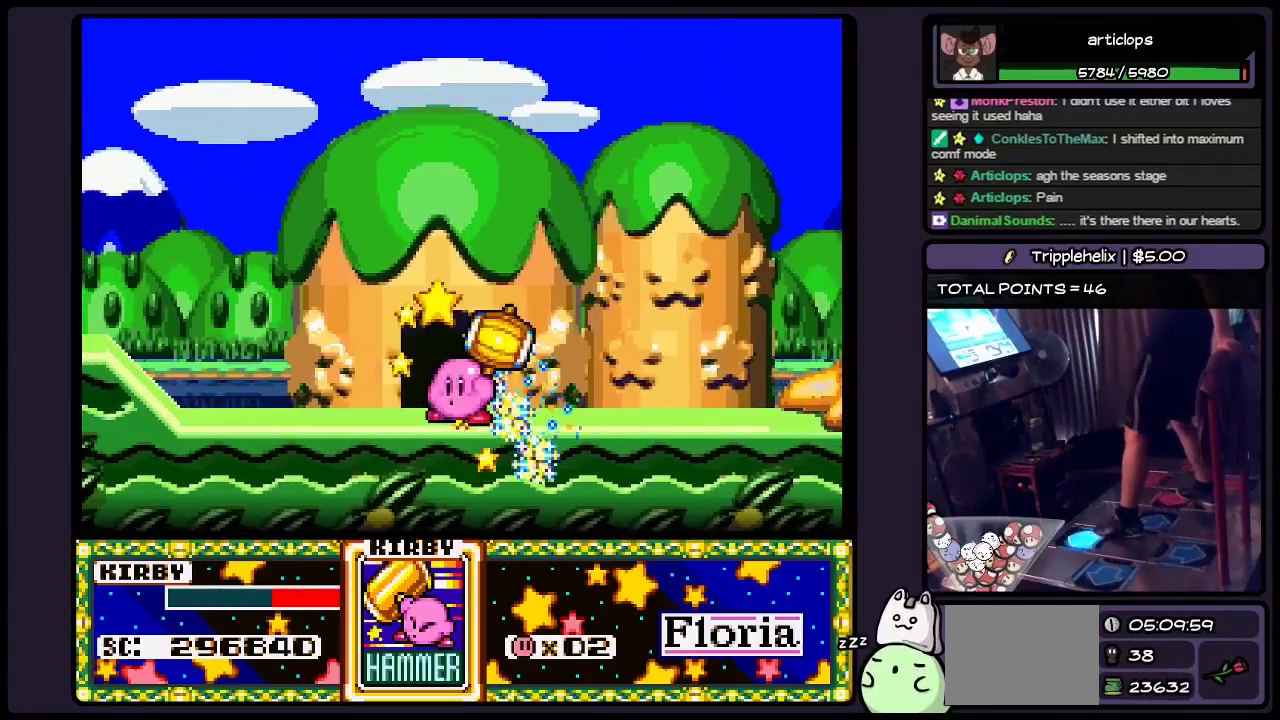
{"buttons": ["DPAD_UP"], "events": []}
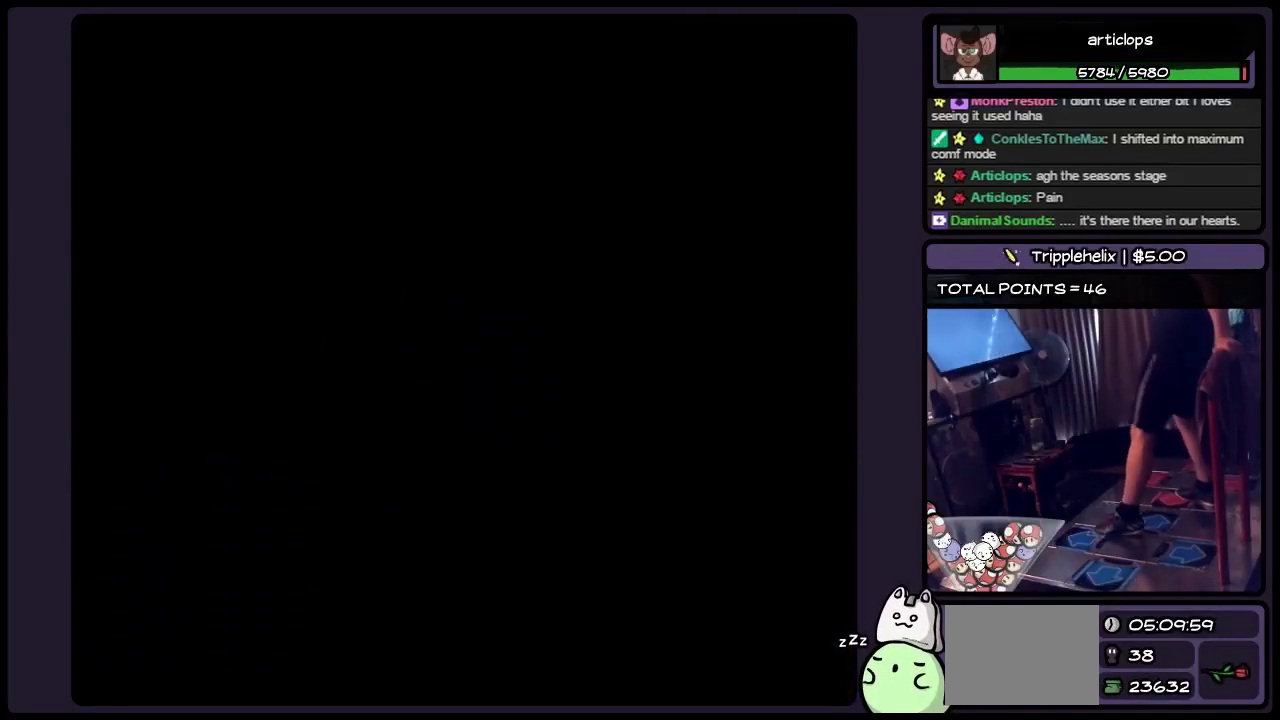
{"buttons": [], "events": [[33, "DPAD_UP", "up"]]}
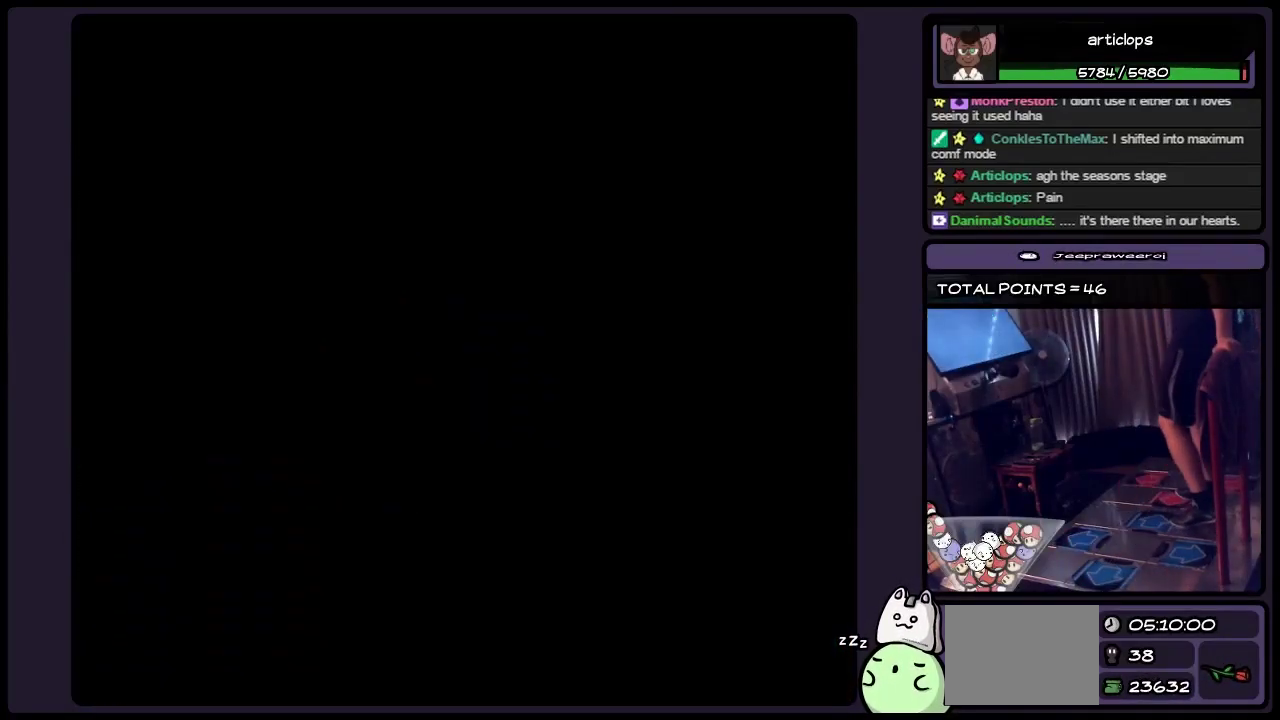
{"buttons": [], "events": []}
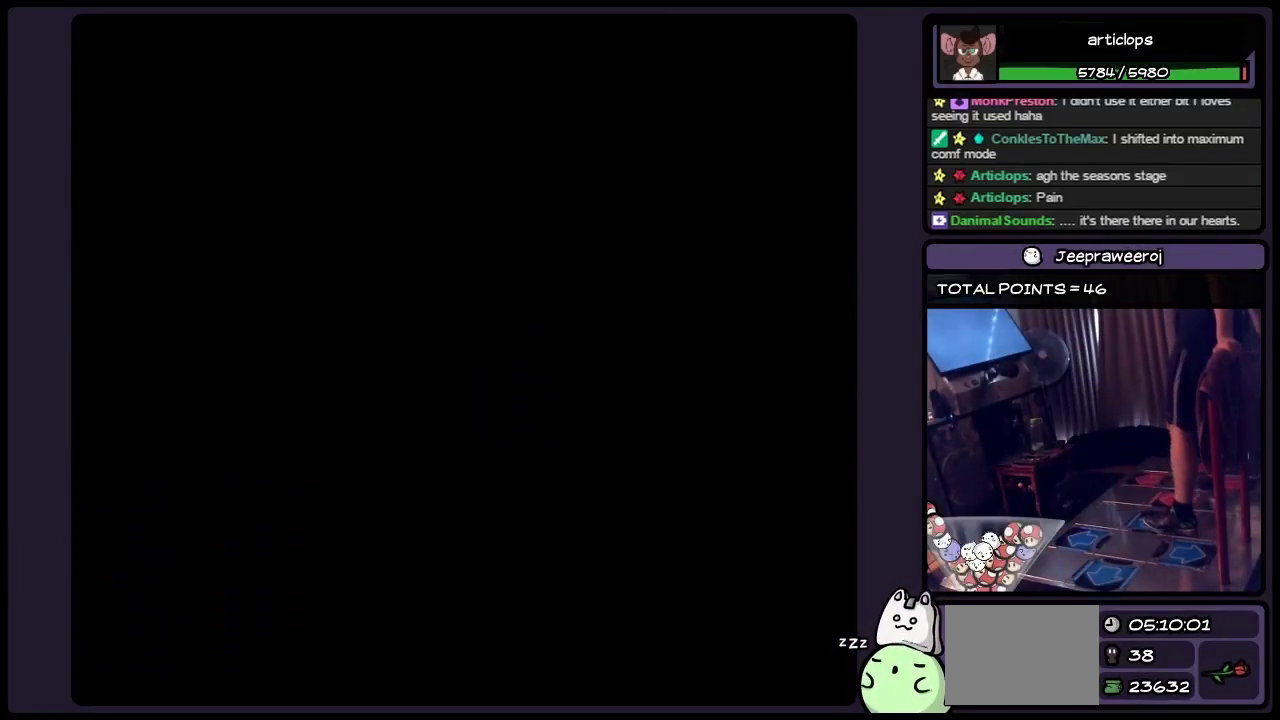
{"buttons": [], "events": []}
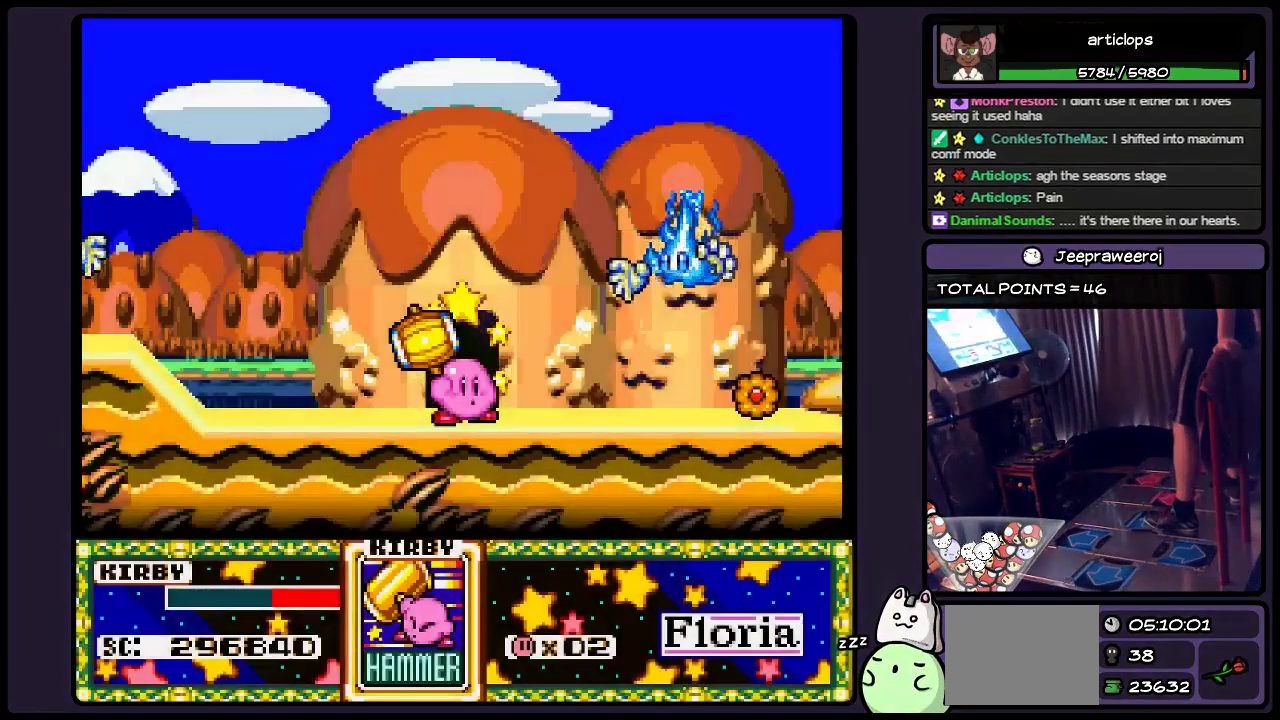
{"buttons": ["DPAD_RIGHT"], "events": [[33, "DPAD_RIGHT", "down"], [283, "DPAD_RIGHT", "up"], [450, "DPAD_RIGHT", "down"]]}
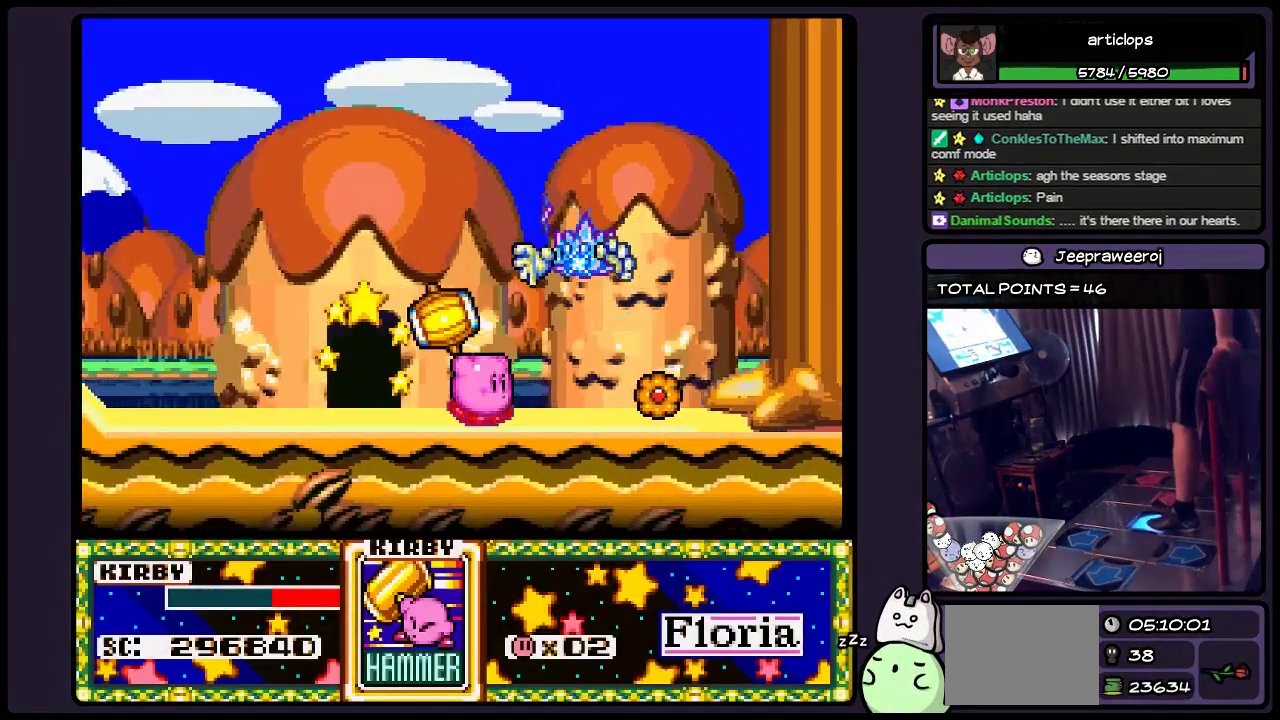
{"buttons": ["DPAD_RIGHT"], "events": []}
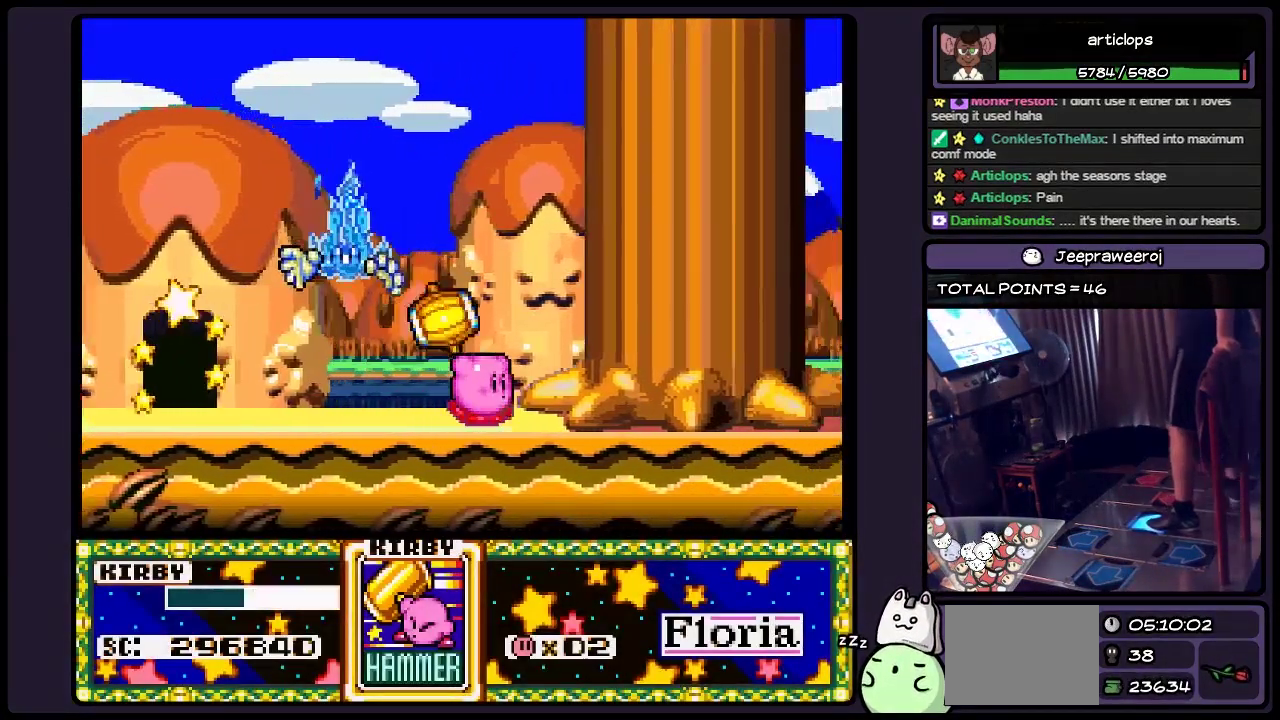
{"buttons": ["DPAD_LEFT"], "events": [[150, "DPAD_RIGHT", "up"], [367, "DPAD_LEFT", "down"]]}
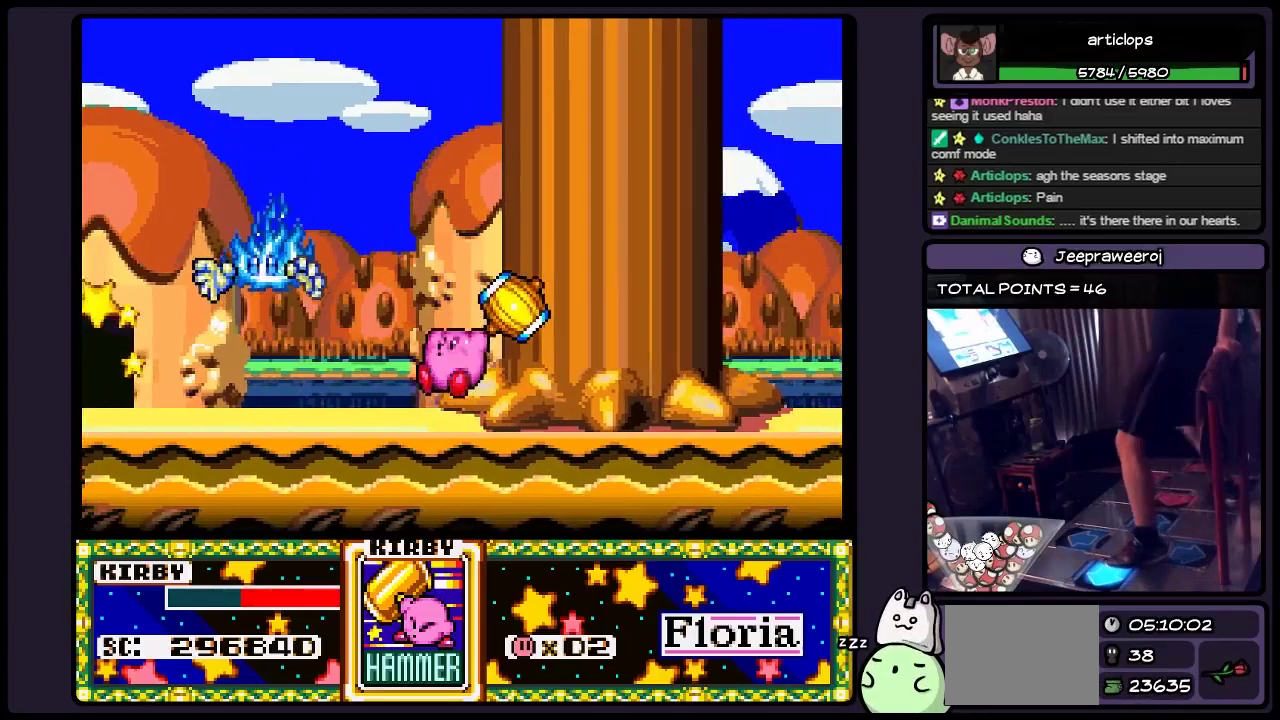
{"buttons": ["Y", "DPAD_LEFT"], "events": [[67, "DPAD_LEFT", "up"], [150, "DPAD_LEFT", "down"], [233, "Y", "down"]]}
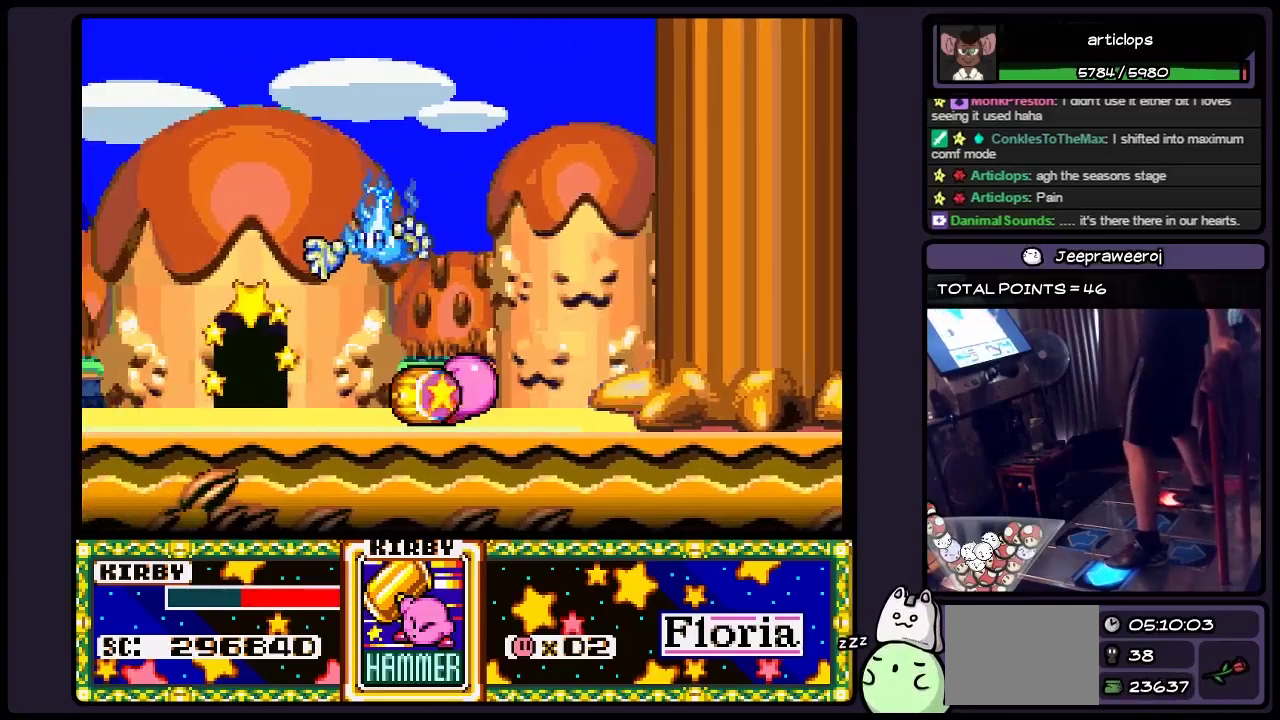
{"buttons": [], "events": [[150, "Y", "up"], [367, "DPAD_LEFT", "up"]]}
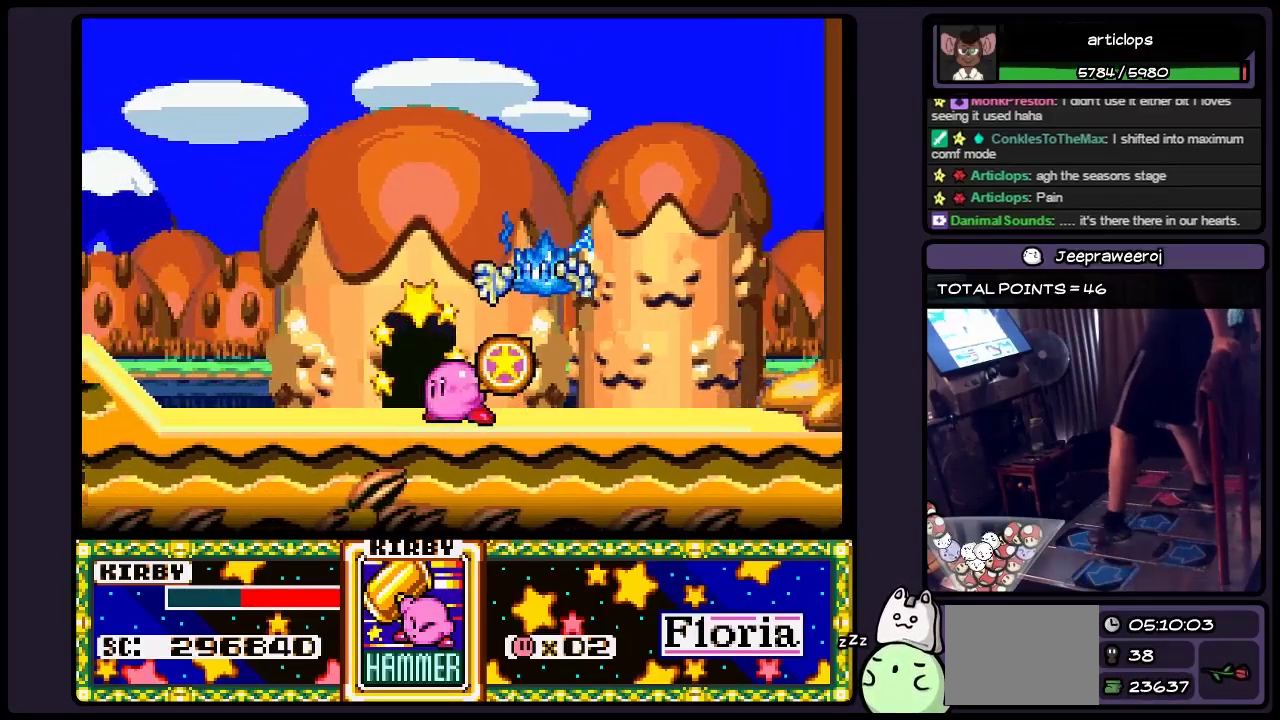
{"buttons": [], "events": [[67, "DPAD_UP", "down"], [483, "DPAD_UP", "up"]]}